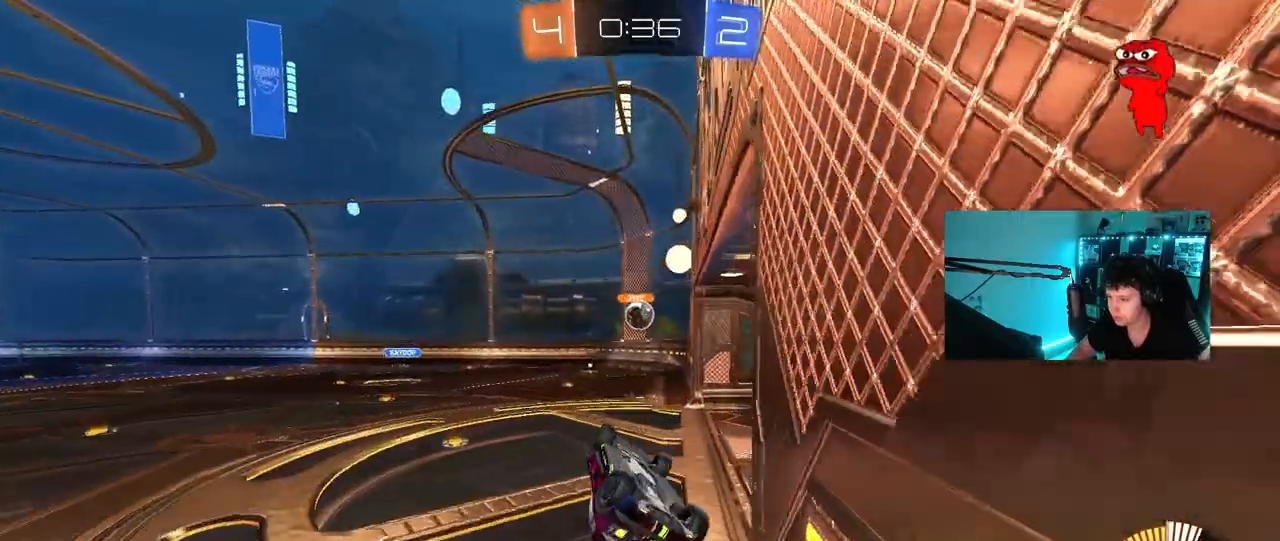
Gameplay with keyboard and mouse; each line is a JSON object with the keys and mouse buttons held at the frame after it. "events" lists presses ("down") and releases ("up") of "1", "2", "3", "4", "5", "a", "alt", "c", "caps_lock", "ctrl", "d", "e", "f", "g", "q", "r", "s", "shift", "space", "t", "tab", "v", "w", "x", "z", "mouse_left", "mouse_wheel" and "mouse_right" between this image and that frame as [ms after this image, input, new state], when the widget could be followed in between. "mouse_left", "mouse_wheel", "mouse_right" = the "left", "wheel", "right" buttons of the "mouse" list. No other keys are recorded. "wheel" means that the mouse wheel is clicked or scrolled. Mouse movement is not recorded.
{"keys": [], "mouse": [], "events": [[33, "s", "up"], [500, "a", "up"], [500, "shift", "up"]]}
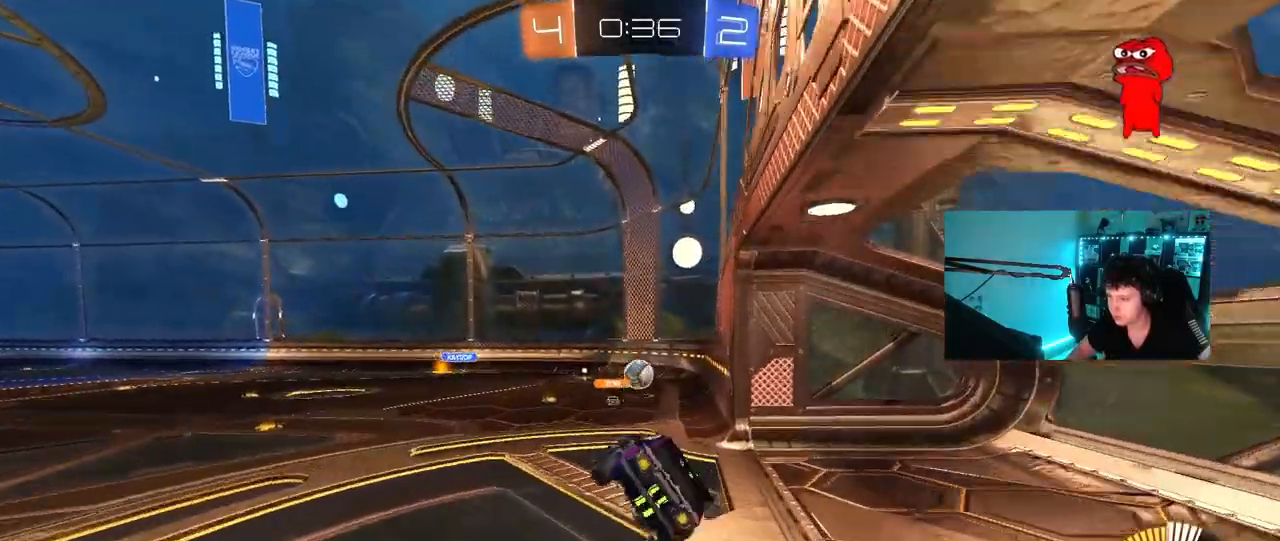
{"keys": ["d"], "mouse": [], "events": [[433, "d", "down"]]}
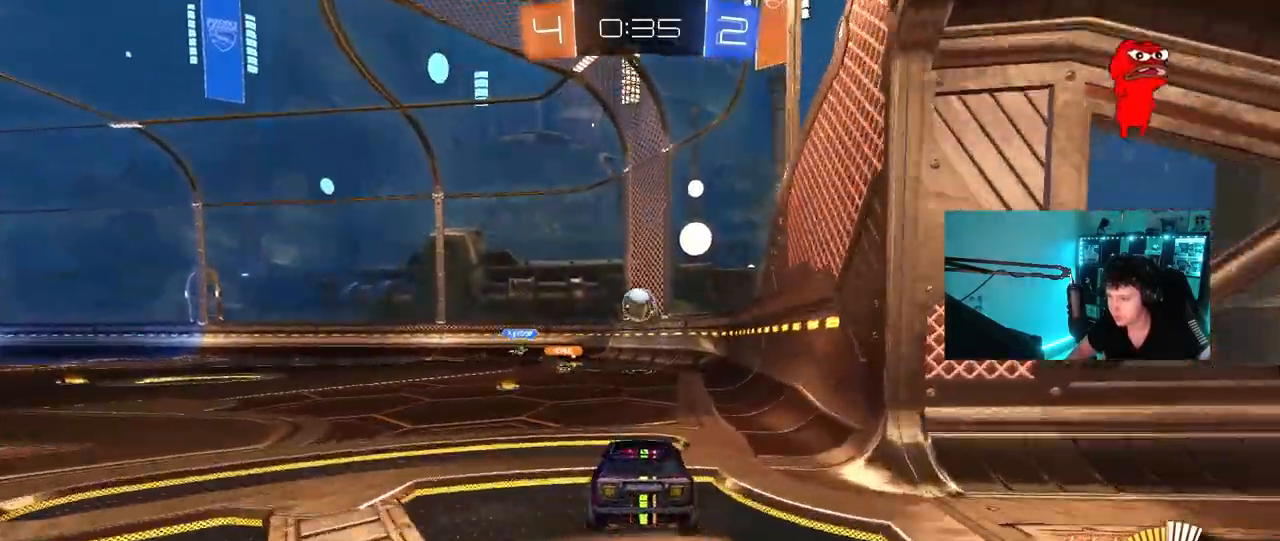
{"keys": ["d", "w"], "mouse": [], "events": [[17, "s", "down"], [217, "s", "up"], [250, "shift", "down"], [300, "w", "down"], [350, "shift", "up"]]}
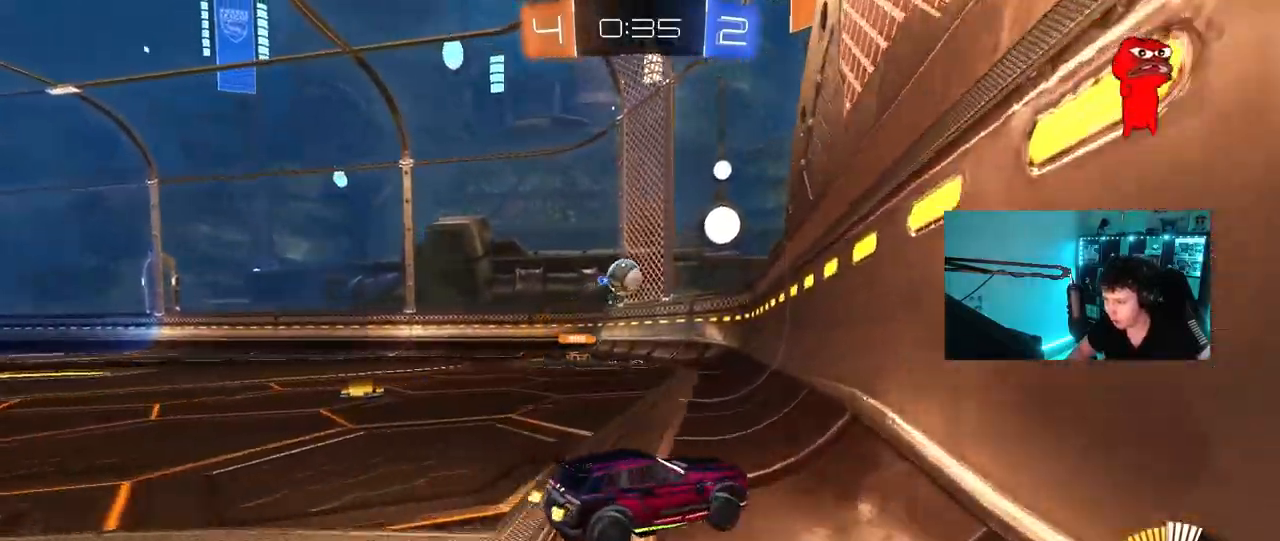
{"keys": ["a", "s"], "mouse": [], "events": [[267, "a", "down"], [267, "d", "up"], [317, "shift", "down"], [417, "s", "down"], [417, "shift", "up"], [500, "w", "up"]]}
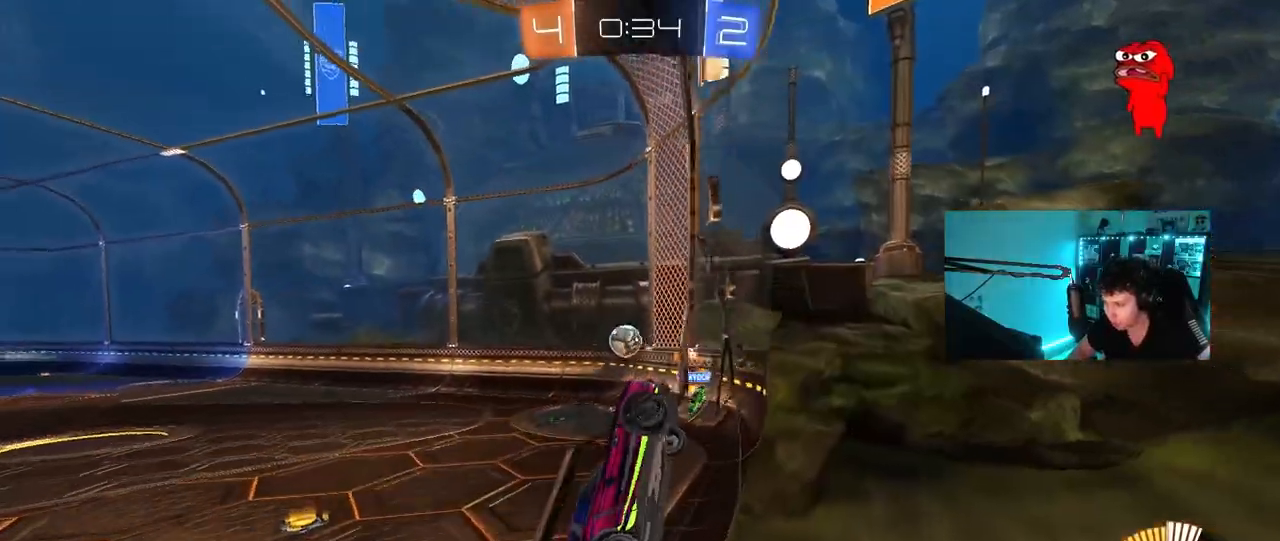
{"keys": ["d", "shift"], "mouse": [], "events": [[283, "a", "up"], [333, "d", "down"], [333, "shift", "down"], [383, "s", "up"]]}
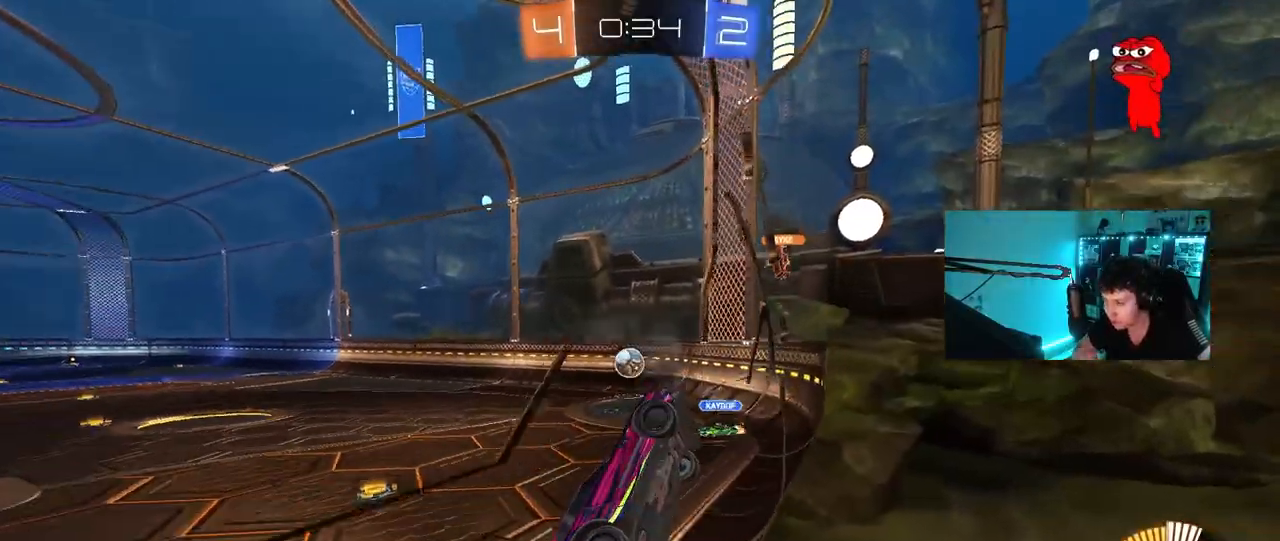
{"keys": ["d"], "mouse": [], "events": [[17, "s", "down"], [483, "s", "up"], [483, "shift", "up"]]}
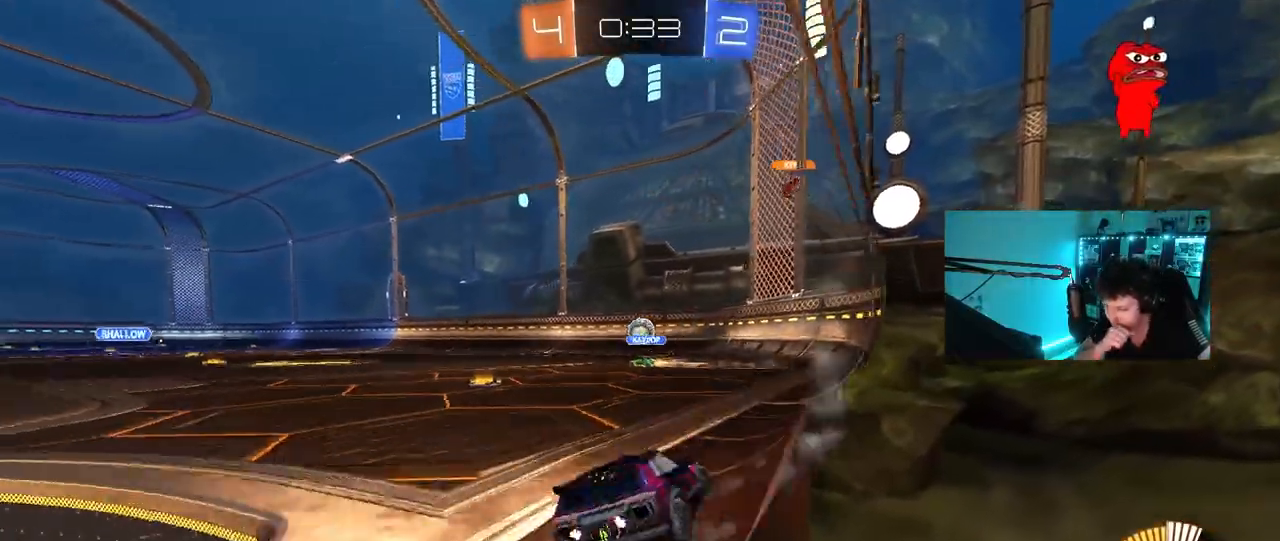
{"keys": ["w"], "mouse": [], "events": [[83, "d", "up"], [133, "w", "down"]]}
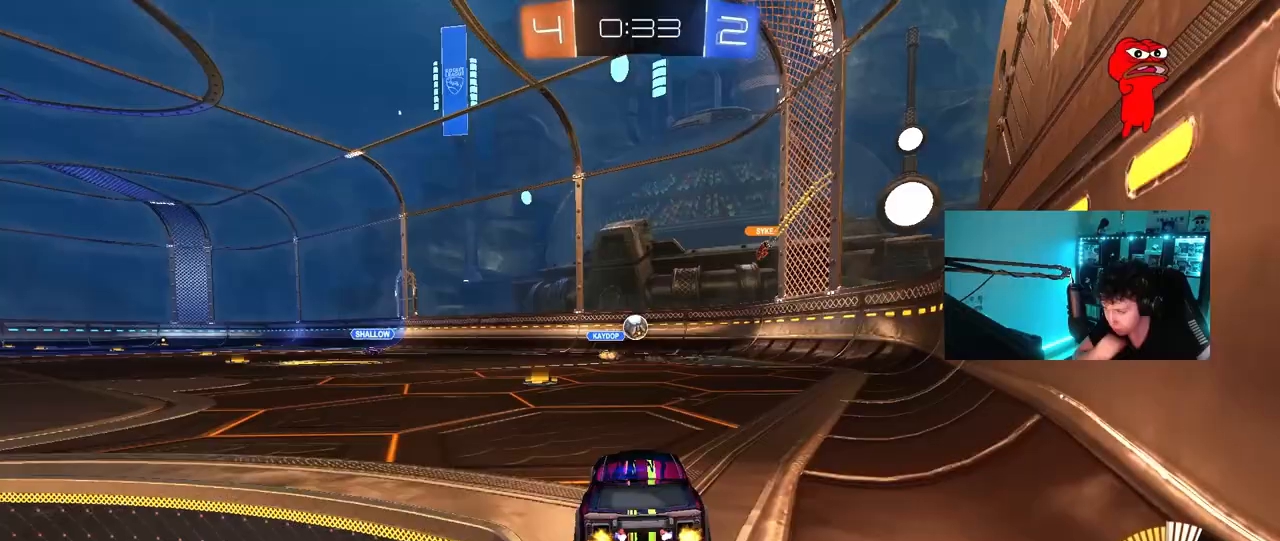
{"keys": ["a", "w"], "mouse": [], "events": [[433, "a", "down"]]}
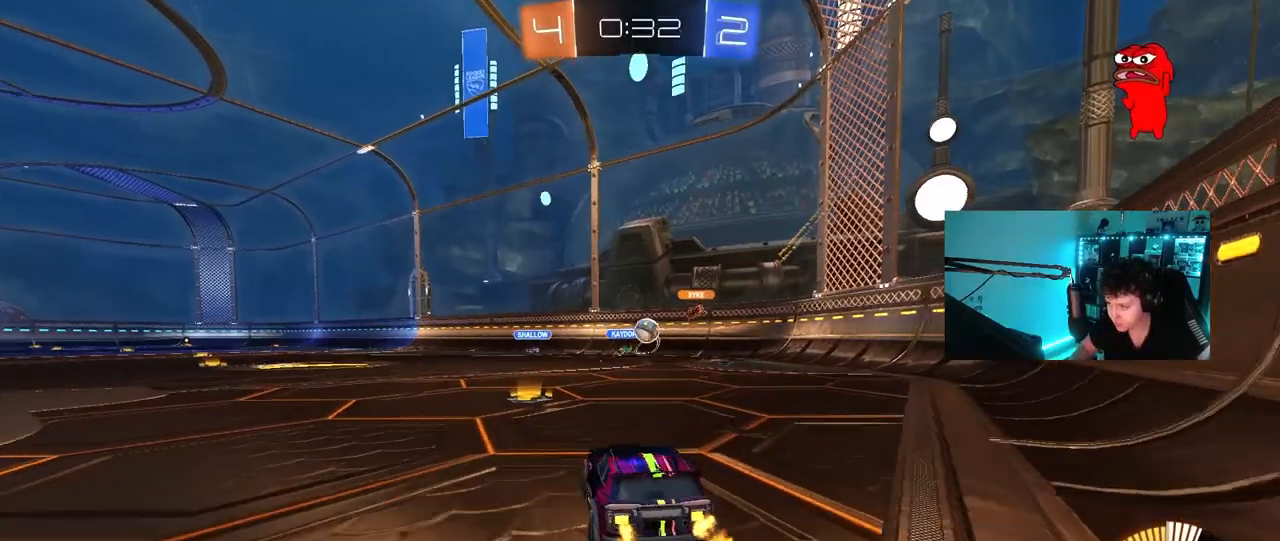
{"keys": ["d", "shift", "w"], "mouse": [], "events": [[117, "a", "up"], [200, "d", "down"], [250, "d", "up"], [350, "d", "down"], [450, "shift", "down"], [450, "w", "up"], [483, "w", "down"]]}
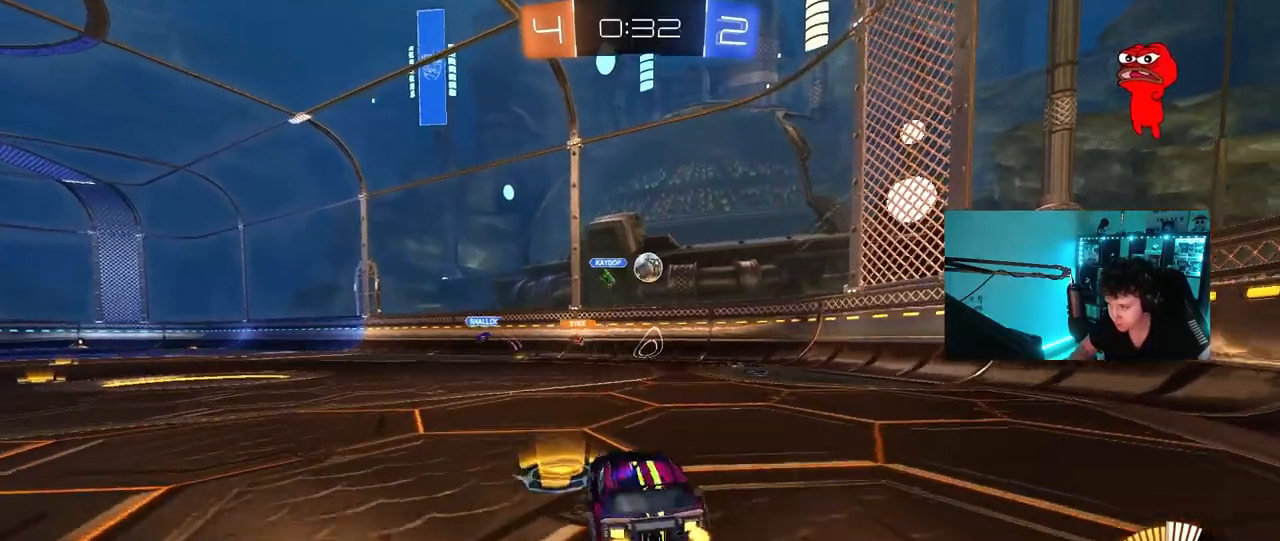
{"keys": ["w"], "mouse": [], "events": [[33, "shift", "up"], [317, "d", "up"], [367, "a", "down"], [467, "a", "up"]]}
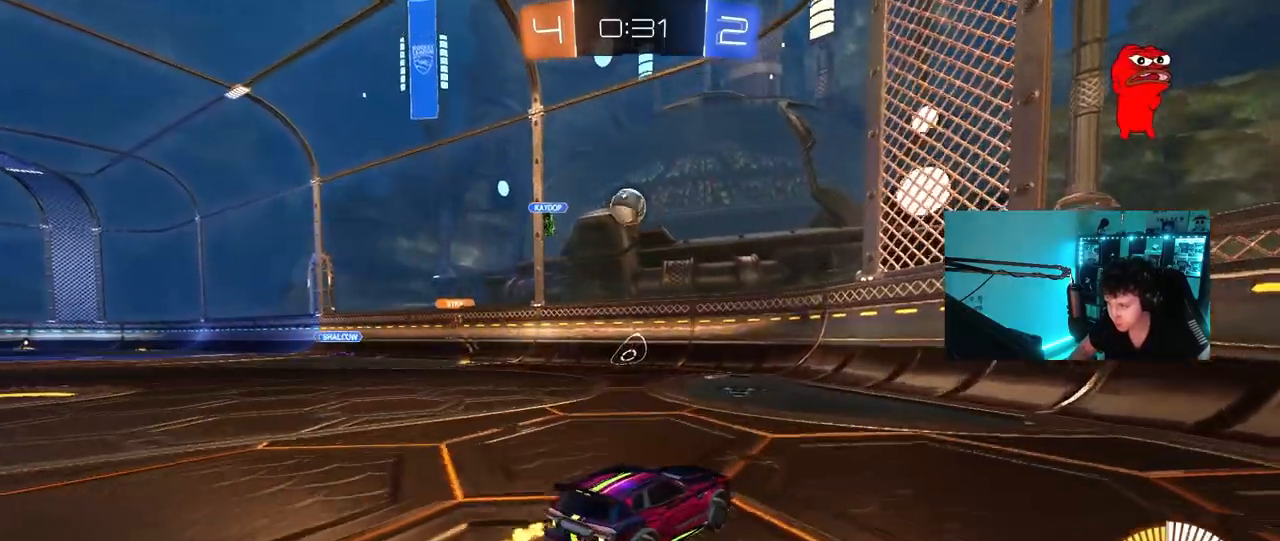
{"keys": ["d", "w"], "mouse": [], "events": [[467, "d", "down"]]}
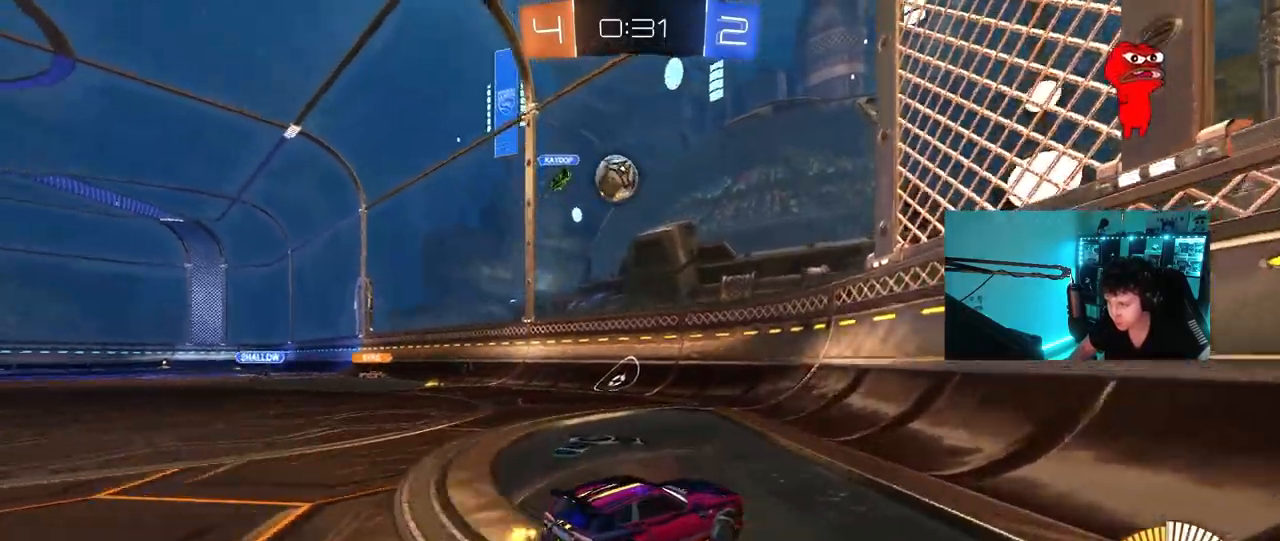
{"keys": ["d", "w"], "mouse": [], "events": [[17, "shift", "down"], [200, "shift", "up"]]}
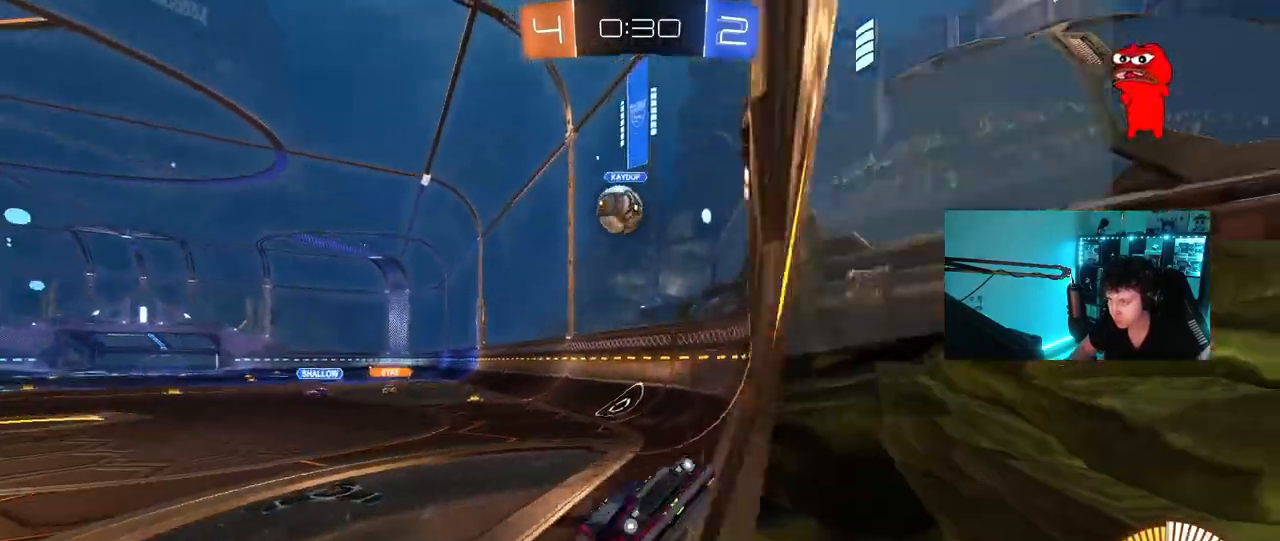
{"keys": ["s"], "mouse": [], "events": [[467, "d", "up"], [467, "w", "up"], [500, "s", "down"]]}
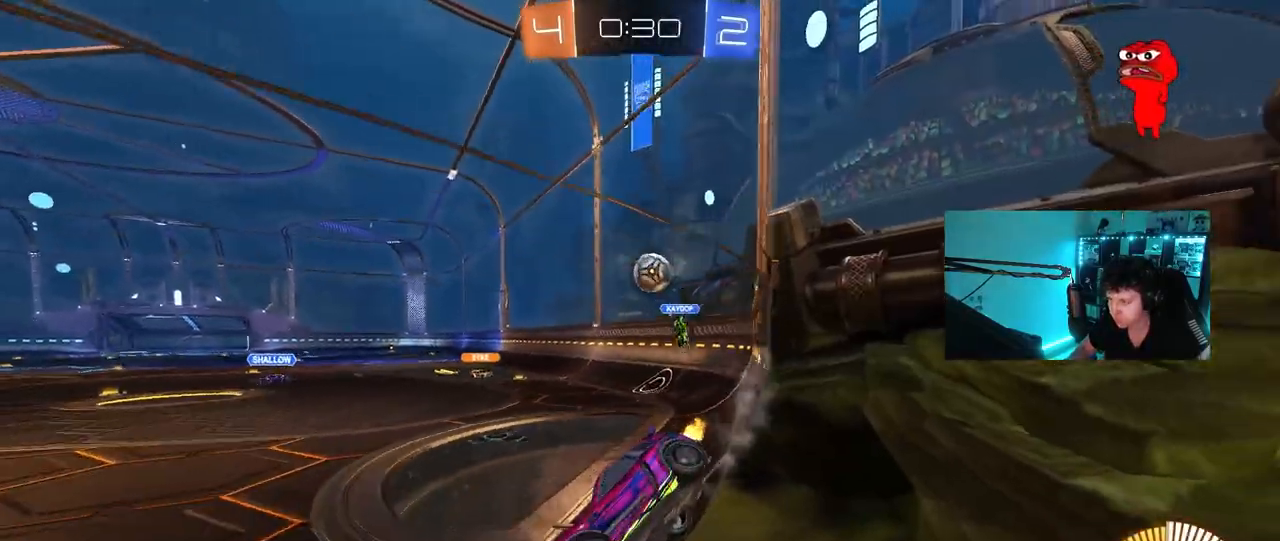
{"keys": ["a", "w"], "mouse": [], "events": [[200, "s", "up"], [333, "w", "down"], [467, "a", "down"]]}
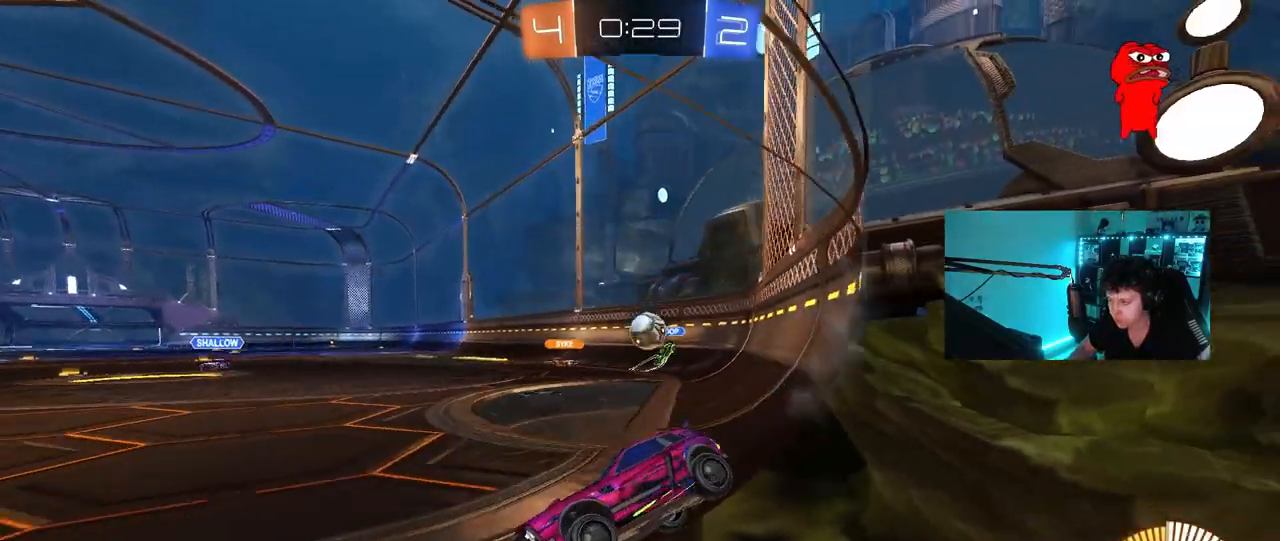
{"keys": ["d", "w"], "mouse": [], "events": [[167, "a", "up"], [250, "d", "down"], [350, "shift", "down"], [450, "shift", "up"]]}
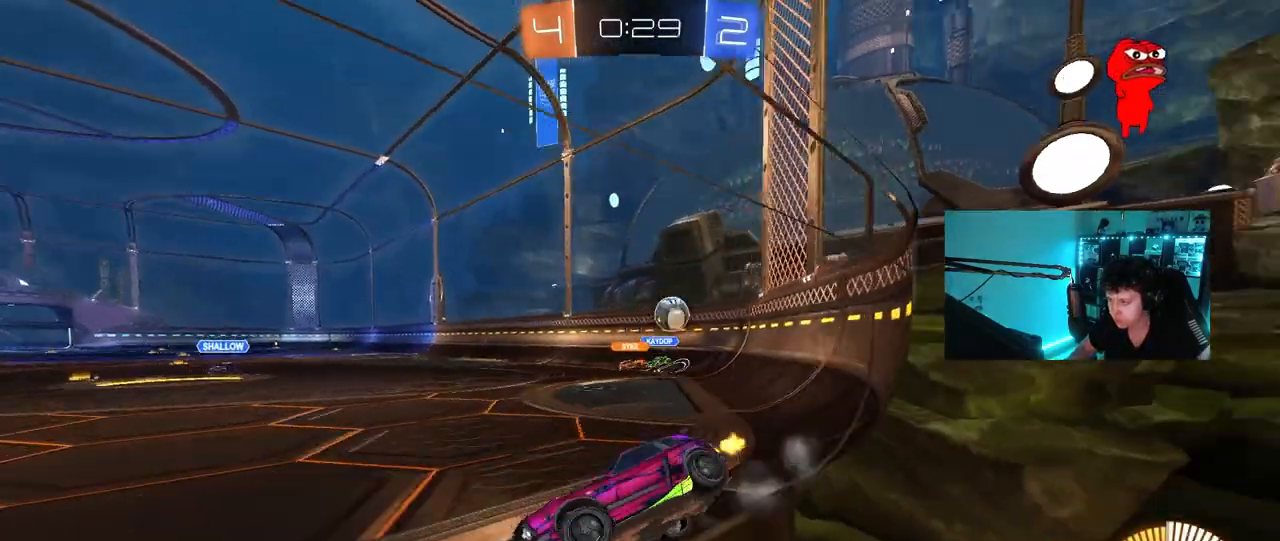
{"keys": ["d", "s"], "mouse": [], "events": [[33, "w", "up"], [83, "s", "down"], [133, "a", "down"], [133, "d", "up"], [233, "a", "up"], [233, "d", "down"]]}
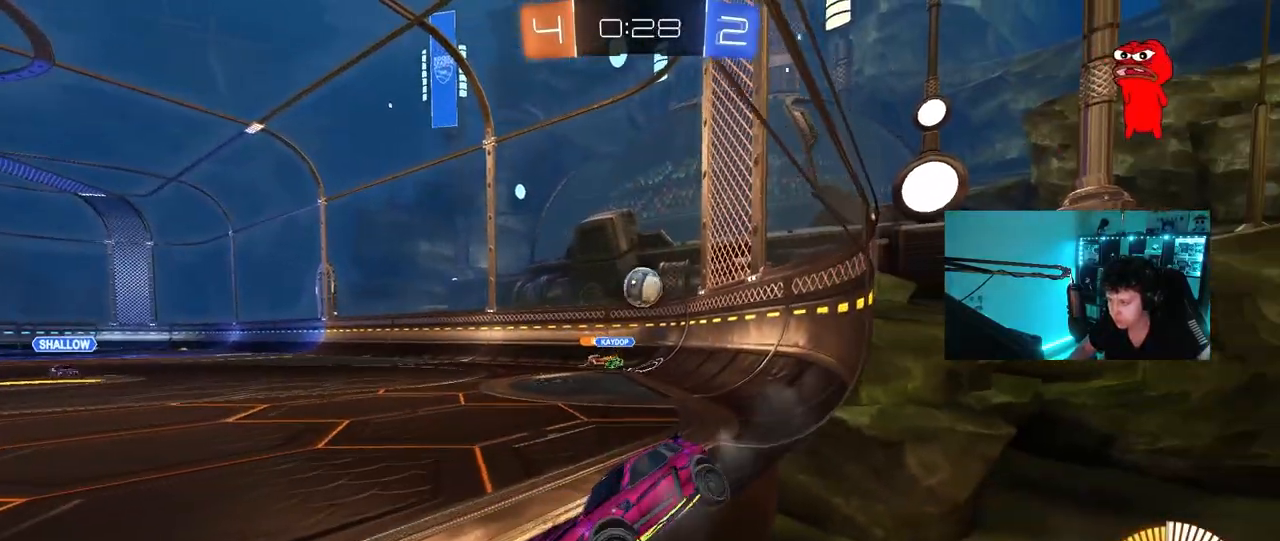
{"keys": [], "mouse": [], "events": [[283, "d", "up"], [433, "s", "up"]]}
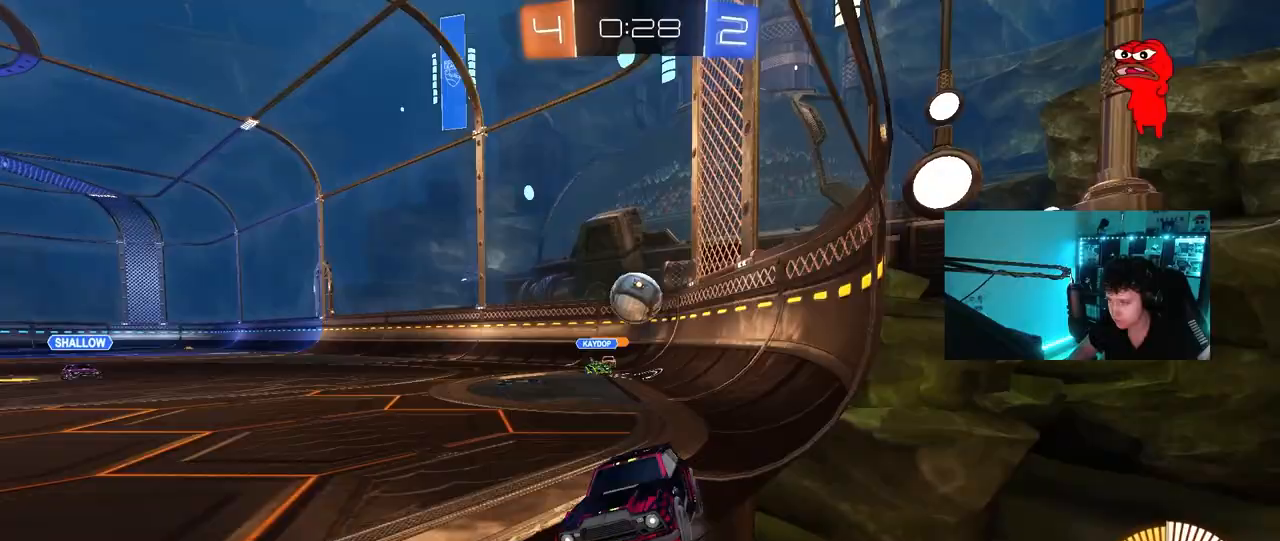
{"keys": ["w"], "mouse": ["left"], "events": [[67, "w", "down"], [450, "mouse_left", "down"]]}
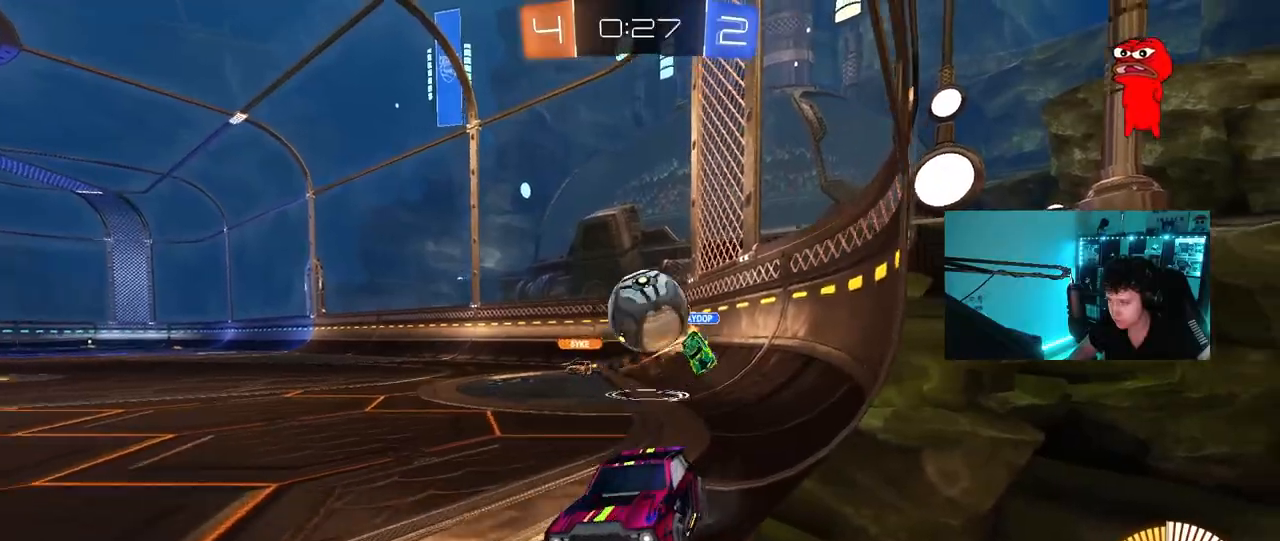
{"keys": ["s"], "mouse": [], "events": [[133, "mouse_left", "up"], [133, "w", "up"], [183, "d", "down"], [267, "s", "down"], [317, "d", "up"], [367, "mouse_right", "down"], [500, "mouse_right", "up"]]}
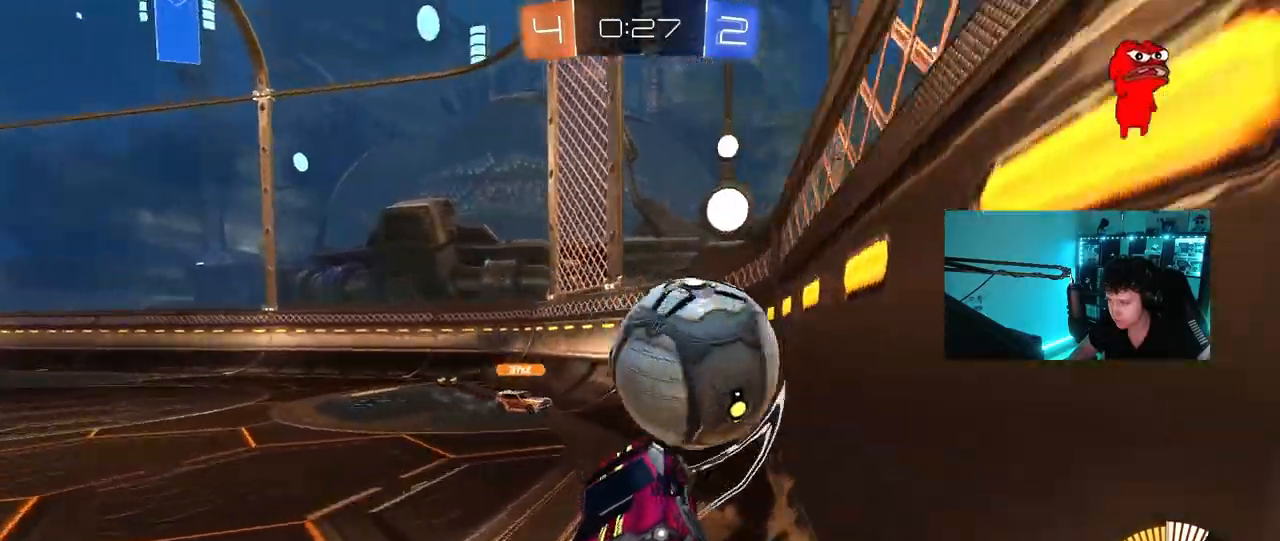
{"keys": ["d", "shift", "w"], "mouse": ["left"], "events": [[50, "mouse_right", "down"], [200, "s", "up"], [233, "d", "down"], [233, "mouse_right", "up"], [233, "shift", "down"], [283, "w", "down"], [333, "mouse_left", "down"]]}
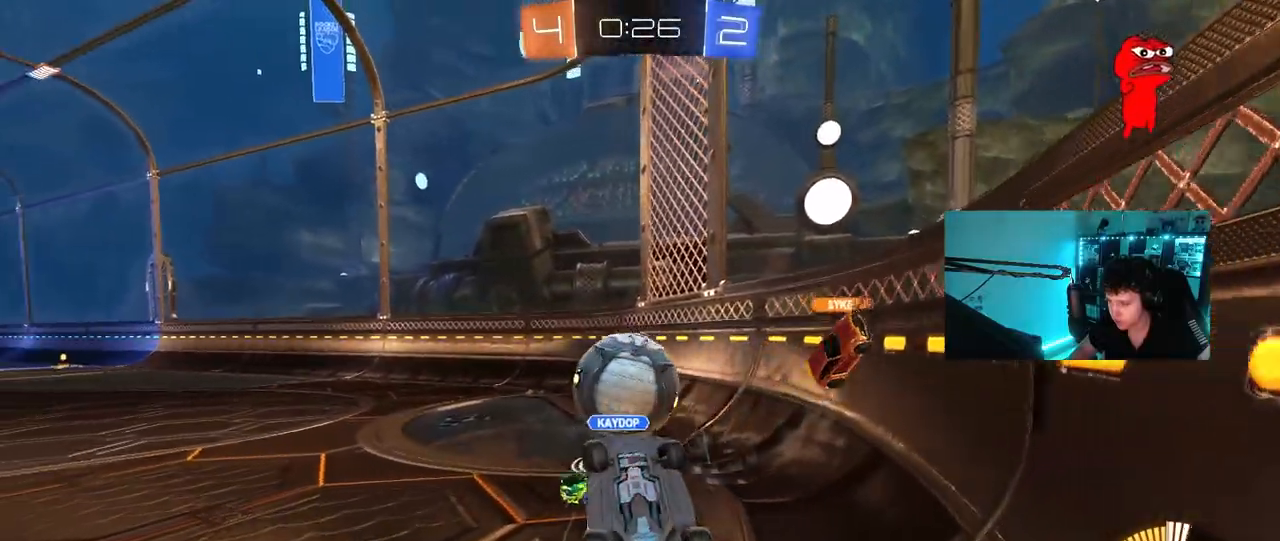
{"keys": ["d", "w"], "mouse": ["left"], "events": [[450, "shift", "up"]]}
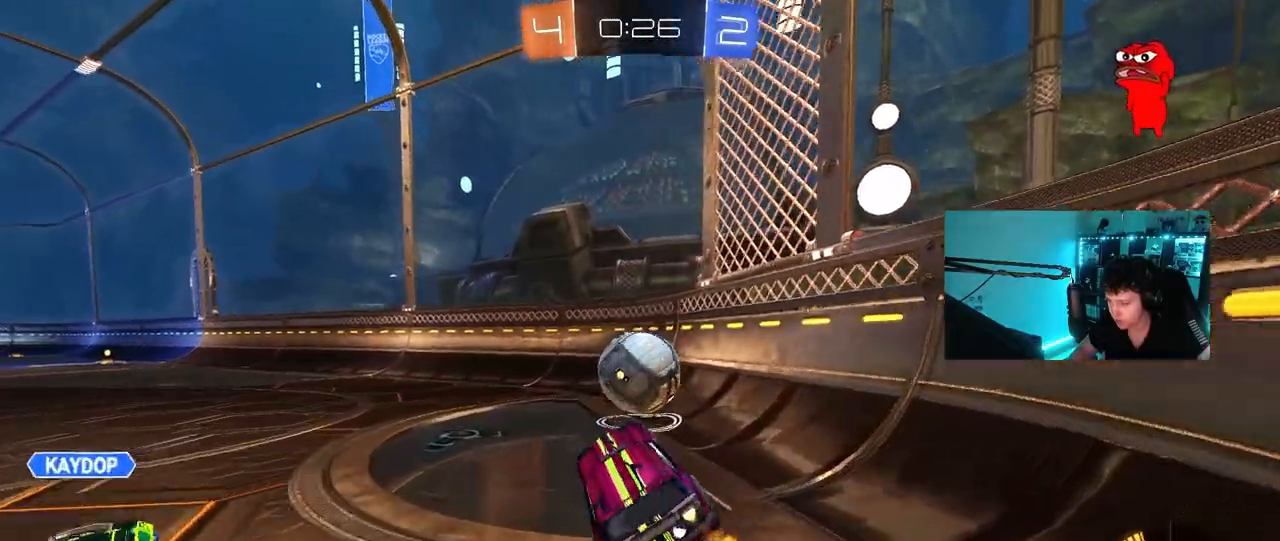
{"keys": ["w"], "mouse": ["left"], "events": [[83, "d", "up"], [83, "w", "up"], [217, "w", "down"]]}
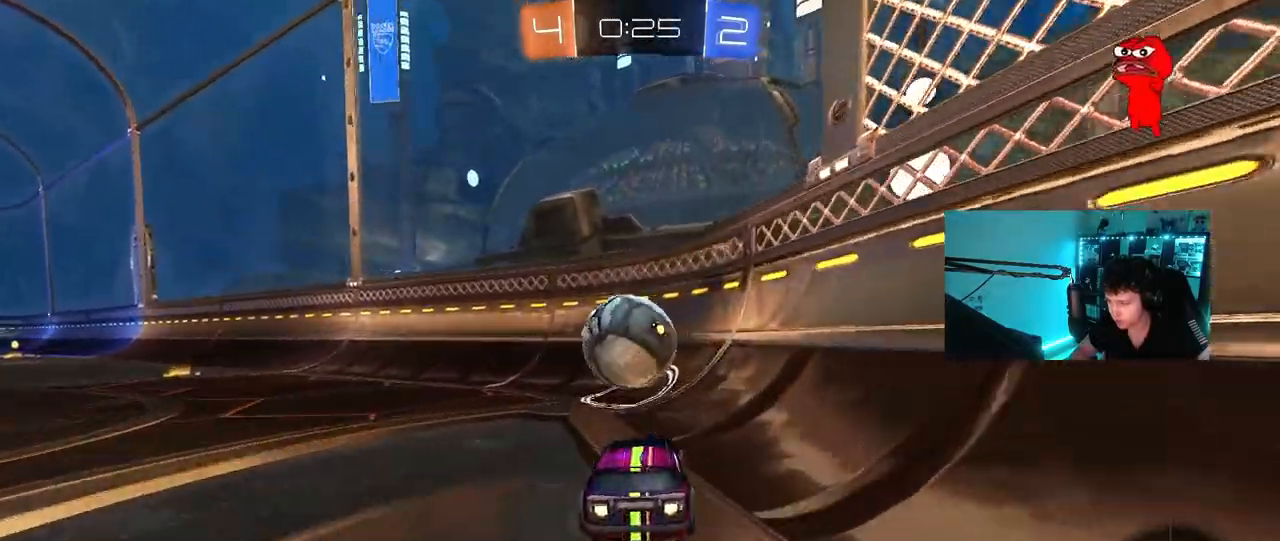
{"keys": ["w"], "mouse": ["left"], "events": [[50, "a", "down"], [200, "a", "up"], [233, "mouse_left", "up"], [433, "mouse_left", "down"]]}
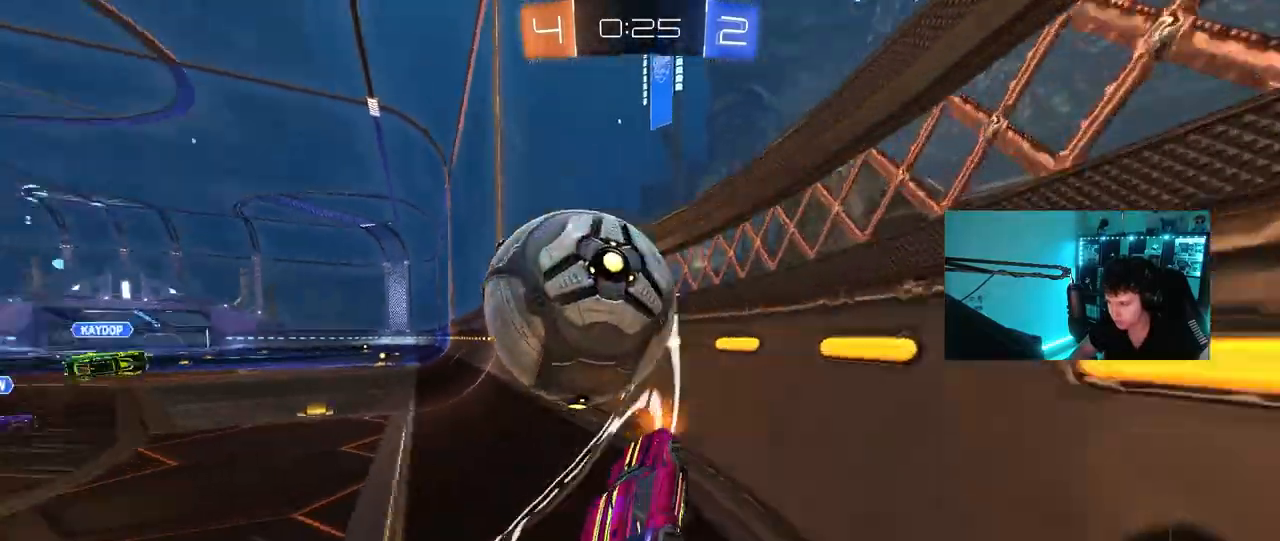
{"keys": ["w"], "mouse": ["left"], "events": [[17, "a", "down"], [117, "a", "up"], [200, "a", "down"], [400, "a", "up"]]}
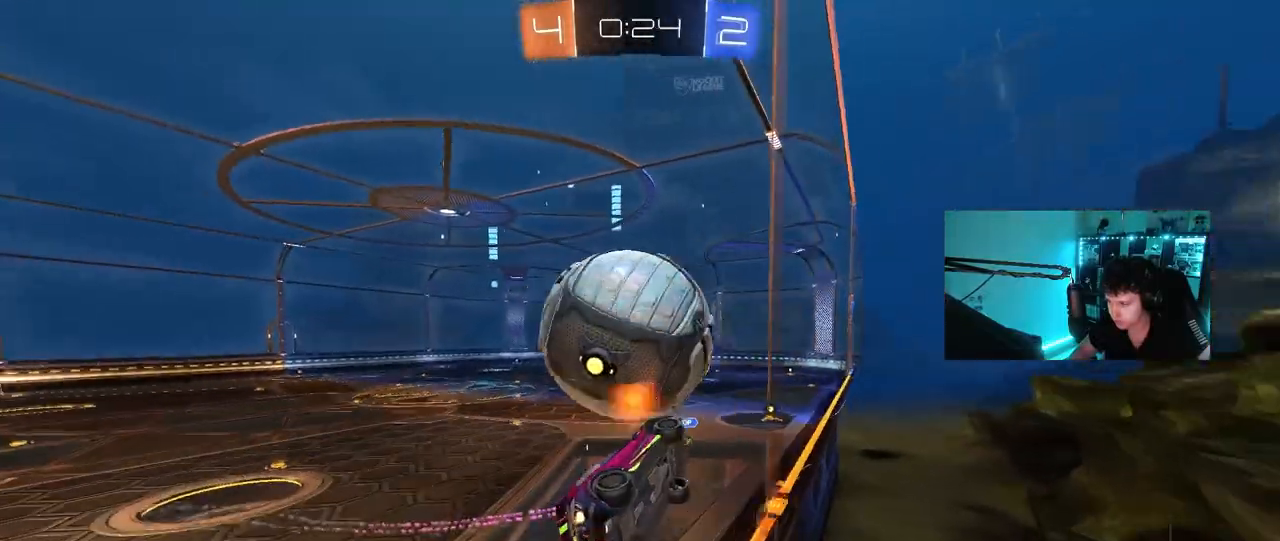
{"keys": ["a", "shift"], "mouse": ["left", "right"], "events": [[233, "mouse_left", "up"], [267, "d", "down"], [267, "mouse_left", "down"], [317, "mouse_right", "down"], [317, "s", "down"], [367, "a", "down"], [367, "w", "up"], [417, "d", "up"], [417, "mouse_right", "up"], [417, "s", "up"], [417, "shift", "down"], [467, "mouse_right", "down"]]}
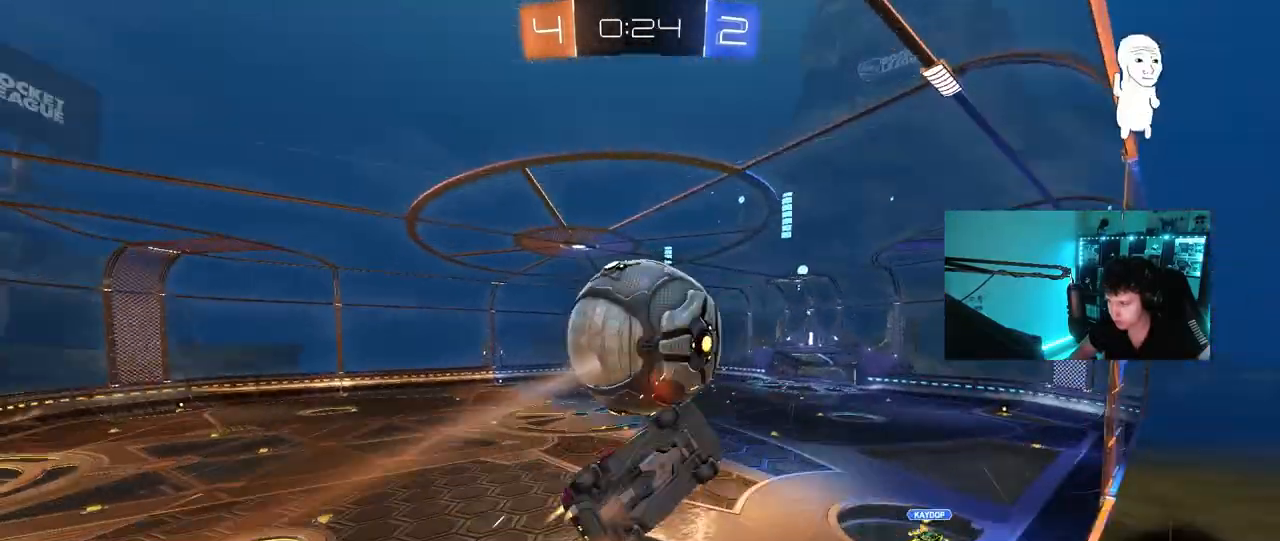
{"keys": ["s"], "mouse": [], "events": [[150, "mouse_right", "up"], [233, "mouse_left", "up"], [433, "s", "down"], [483, "a", "up"], [483, "shift", "up"]]}
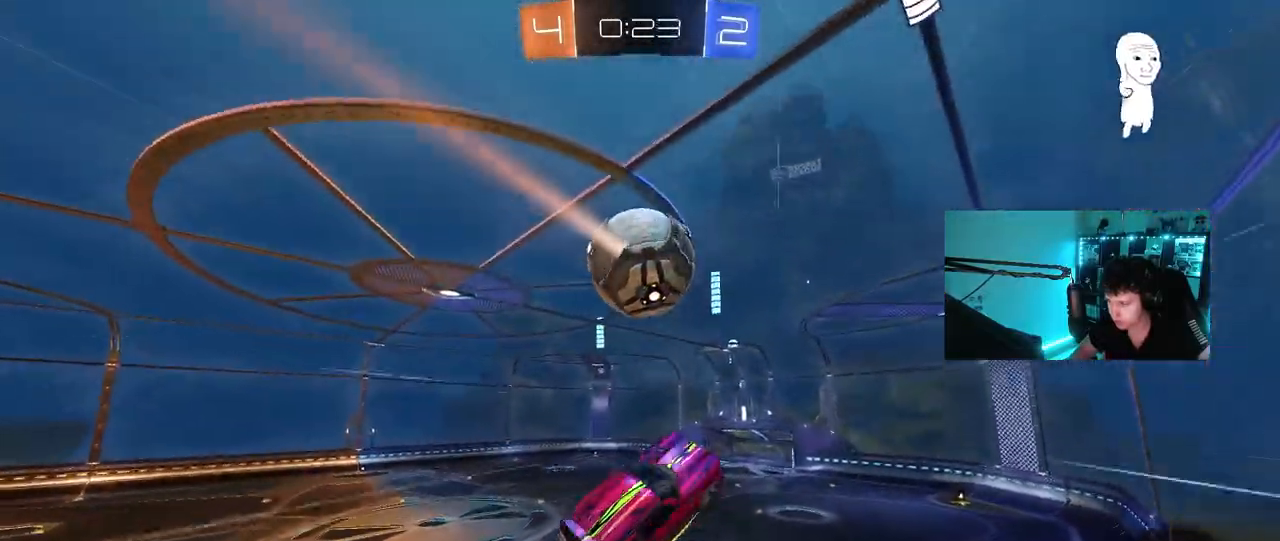
{"keys": ["d", "q", "s"], "mouse": [], "events": [[117, "d", "down"], [117, "q", "down"], [117, "space", "down"], [300, "space", "up"]]}
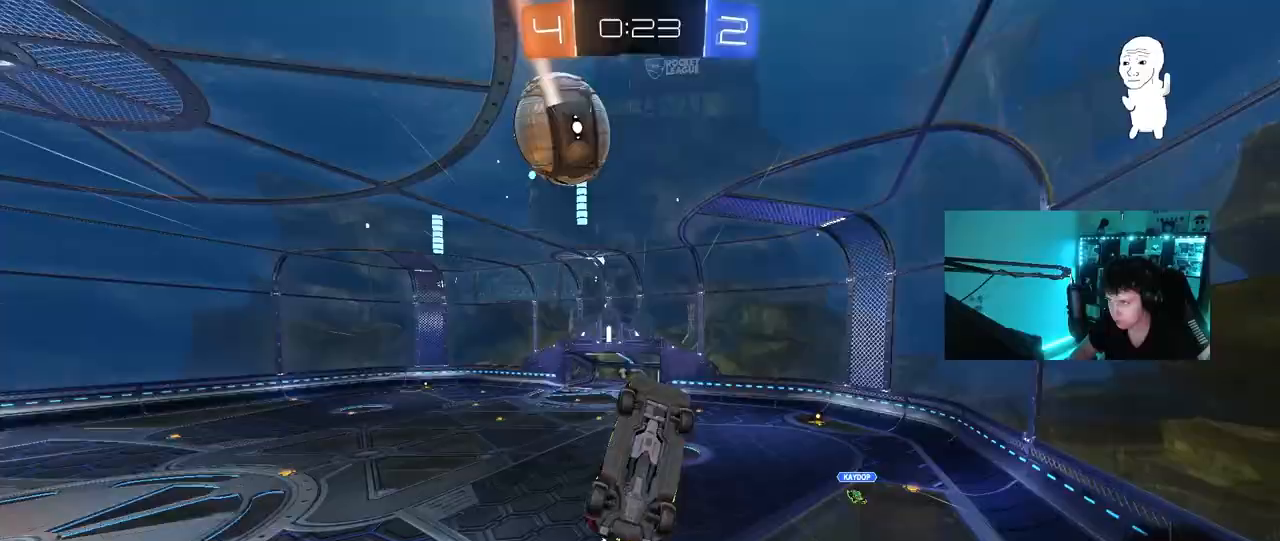
{"keys": ["d"], "mouse": [], "events": [[83, "s", "up"], [217, "a", "down"], [217, "d", "up"], [217, "w", "down"], [367, "w", "up"], [417, "a", "up"], [417, "q", "up"], [450, "d", "down"]]}
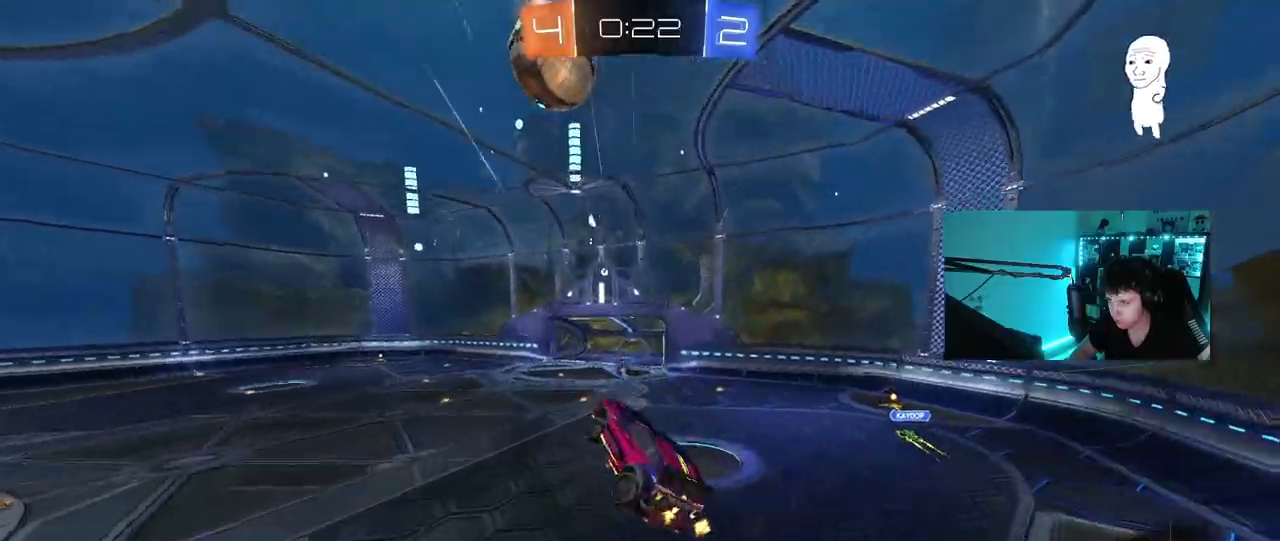
{"keys": [], "mouse": [], "events": [[50, "d", "up"], [150, "a", "down"], [150, "s", "down"], [200, "a", "up"], [200, "s", "up"], [250, "d", "down"], [283, "d", "up"], [333, "a", "down"], [433, "a", "up"]]}